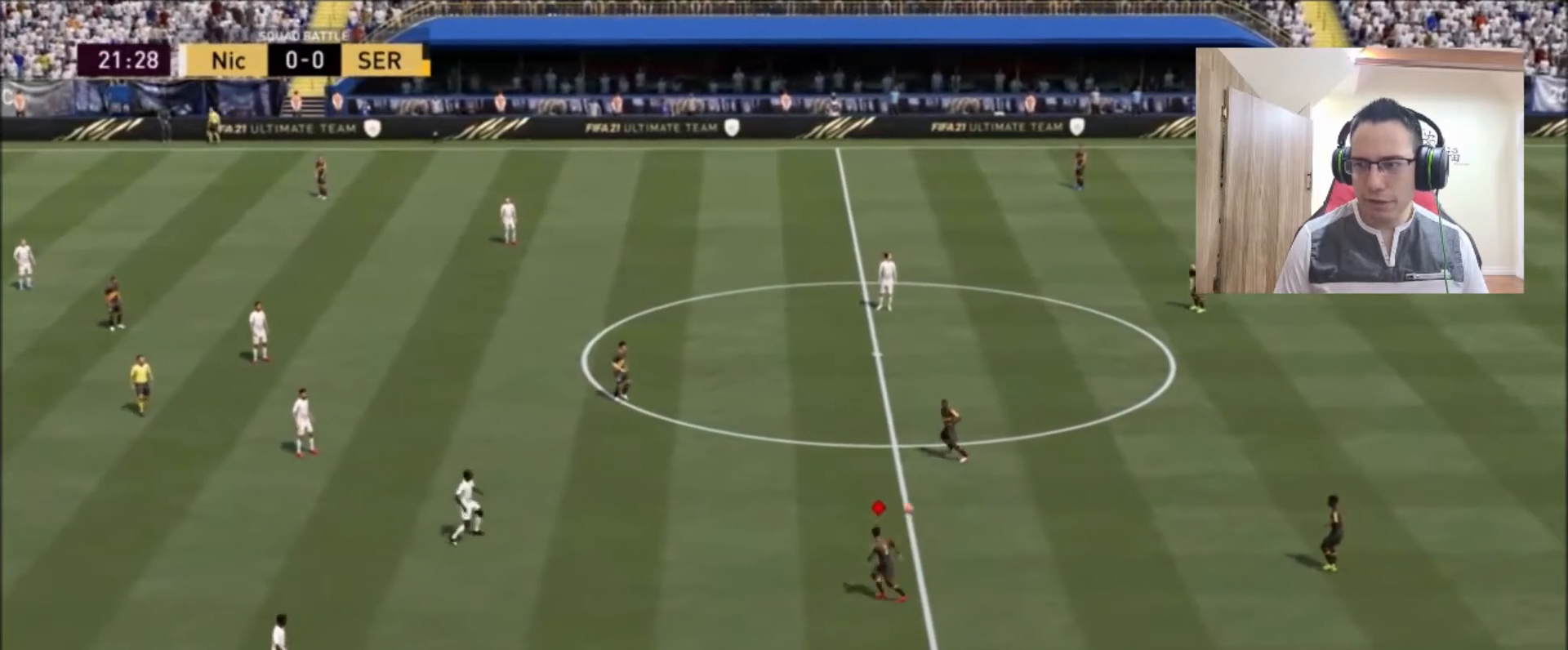
Gameplay with a controller (PlayStation layout); each line is a JSON object with the inputs held at the frame after it. "events" lists button and stick changes between this image and that frame as [ms after this image, input, new state], when the widget could be followed in between.
{"buttons": [], "left_stick": "down-left", "right_stick": "center", "events": [[83, "left_stick", "down-left"]]}
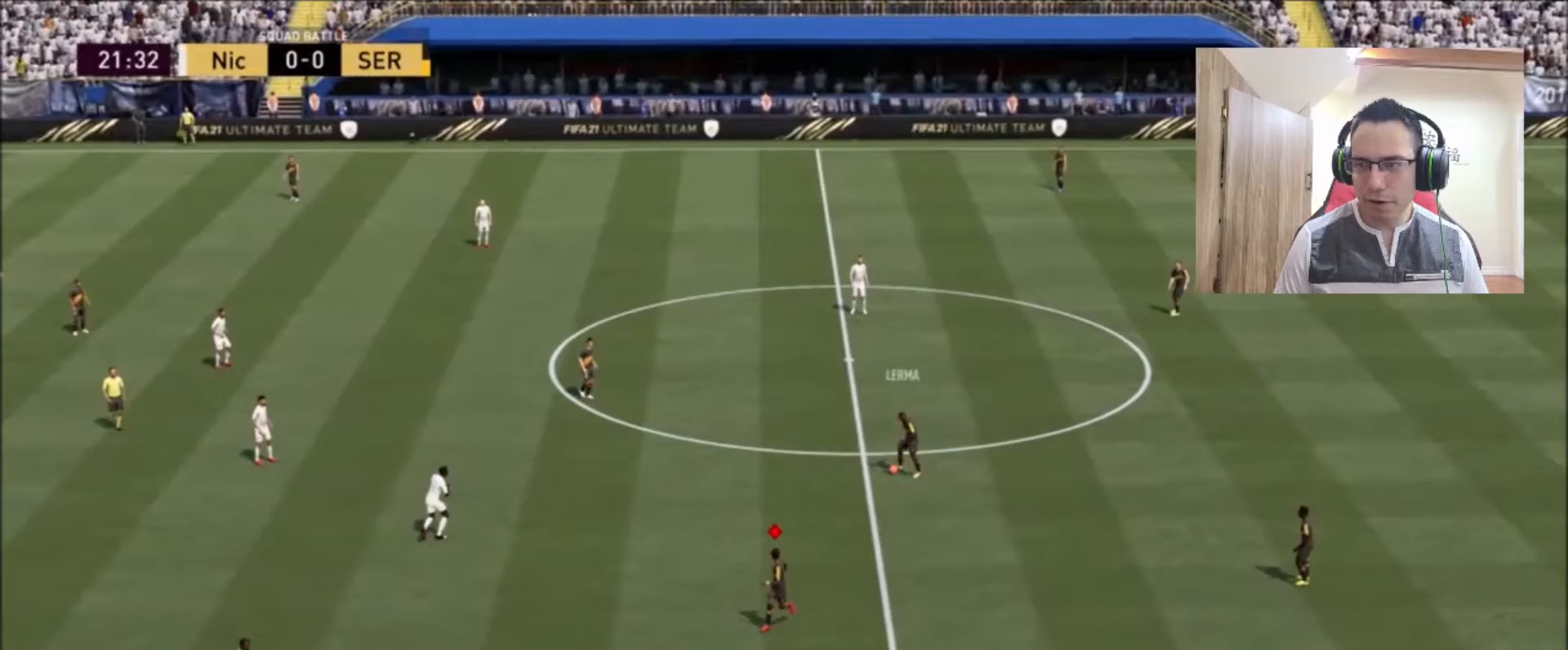
{"buttons": [], "left_stick": "left", "right_stick": "center", "events": [[417, "left_stick", "left"]]}
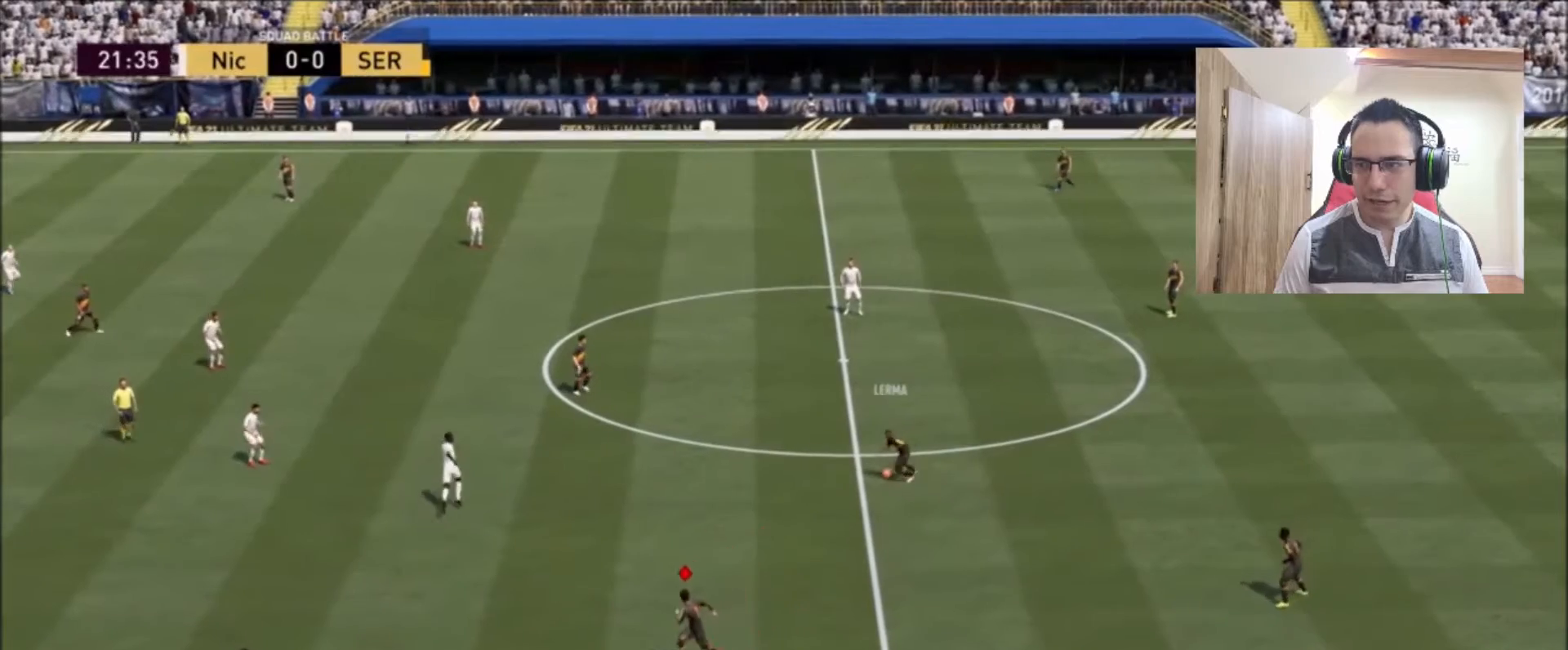
{"buttons": [], "left_stick": "left", "right_stick": "center", "events": []}
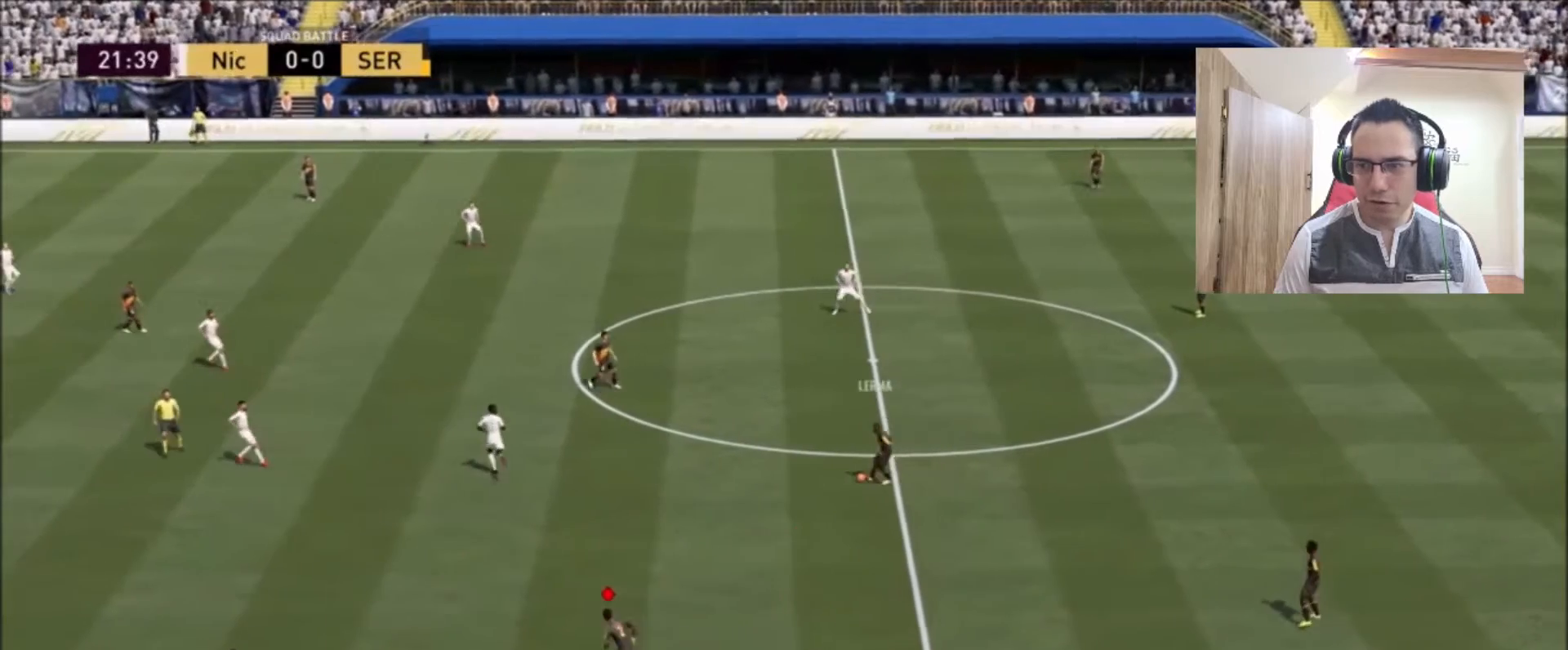
{"buttons": [], "left_stick": "up-left", "right_stick": "center", "events": [[250, "left_stick", "up"], [417, "left_stick", "up-left"]]}
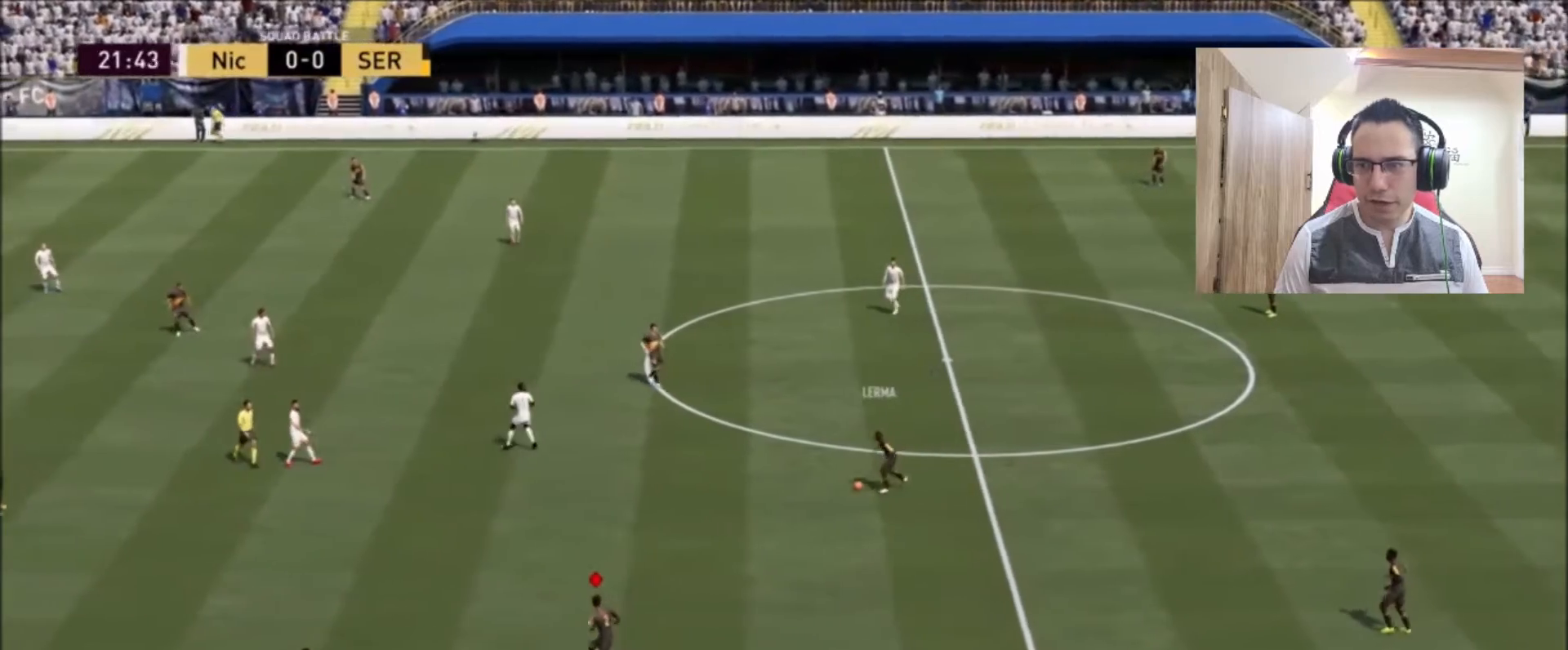
{"buttons": [], "left_stick": "up-left", "right_stick": "center", "events": []}
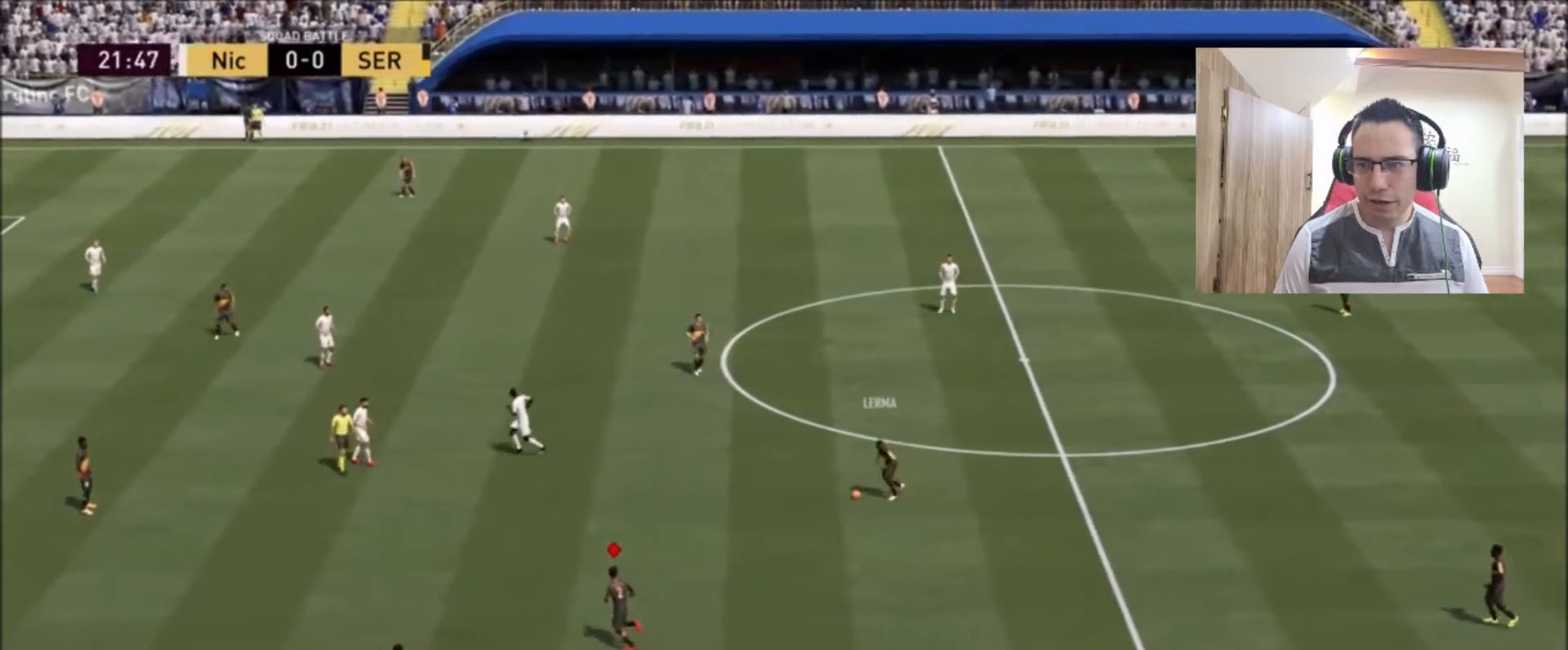
{"buttons": ["CROSS"], "left_stick": "left", "right_stick": "center", "events": [[83, "left_stick", "left"], [458, "CROSS", "down"]]}
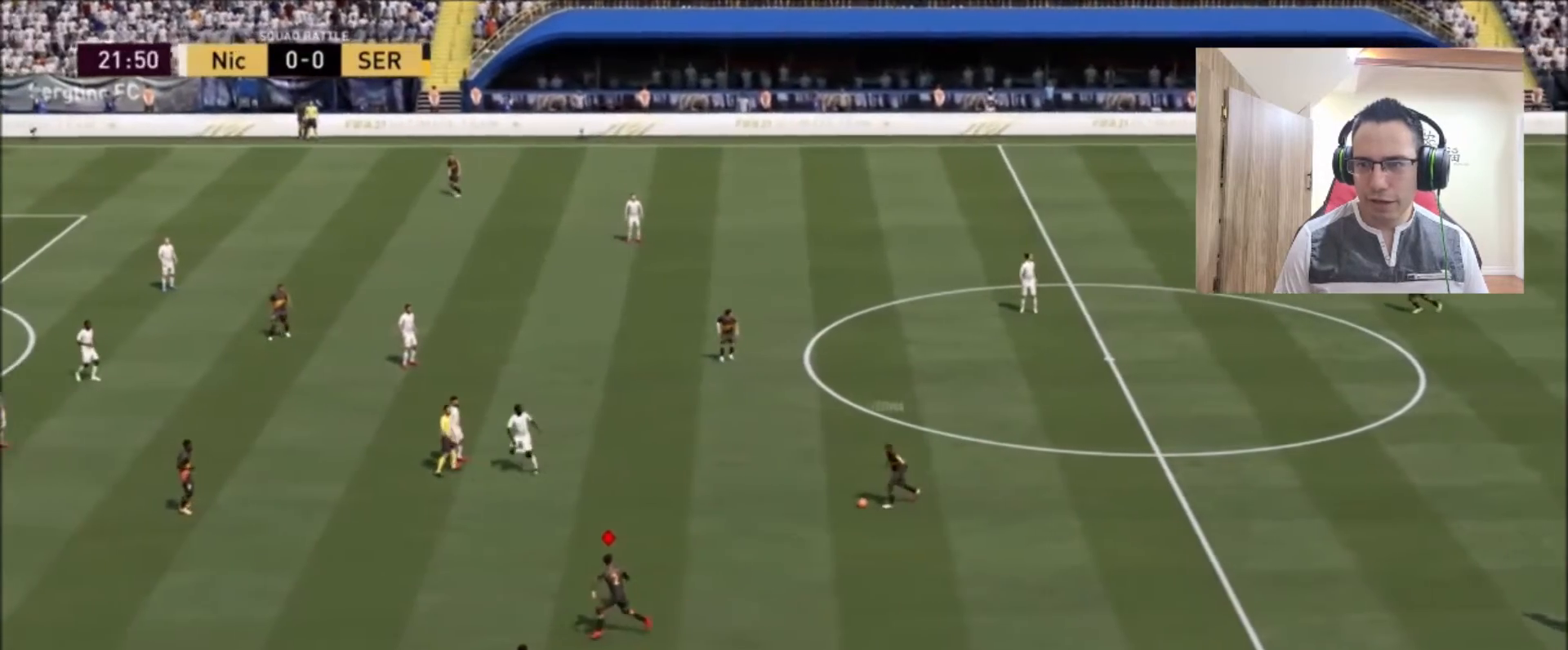
{"buttons": [], "left_stick": "left", "right_stick": "center", "events": [[83, "CROSS", "up"]]}
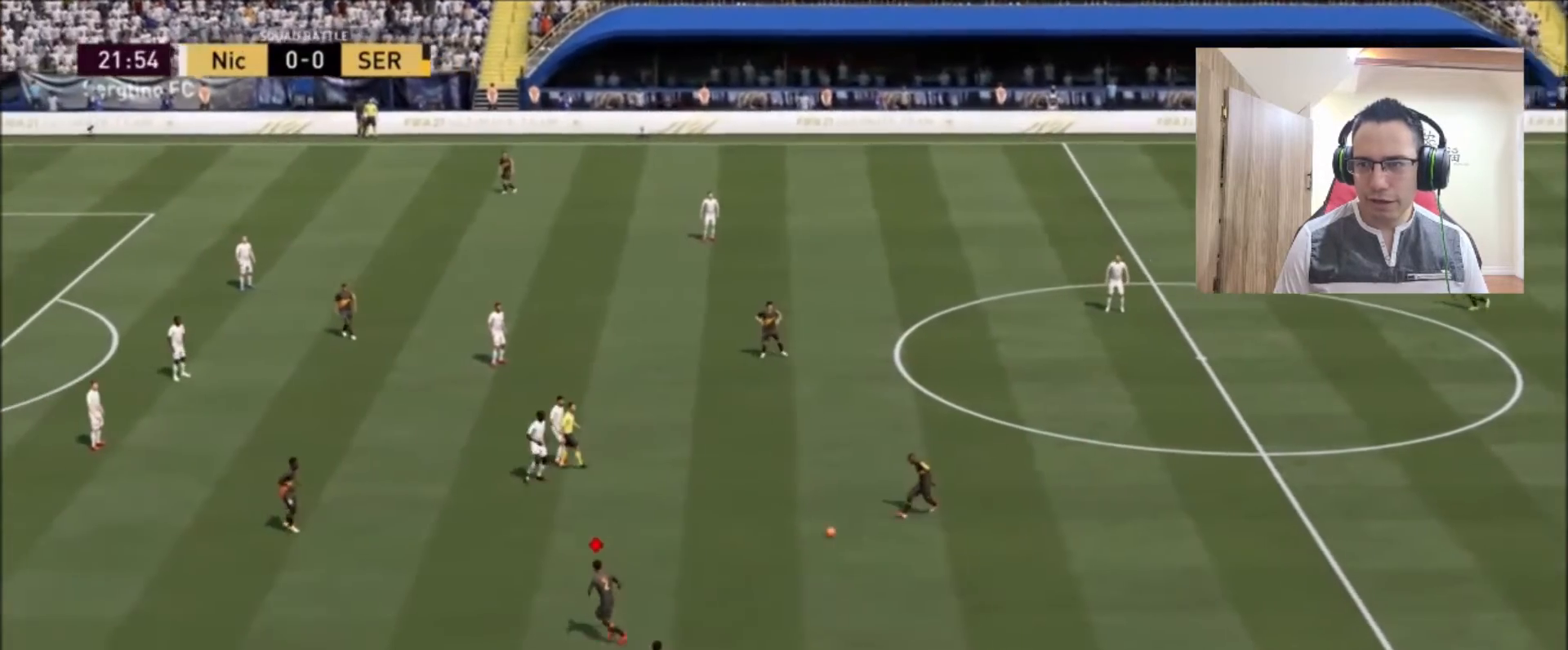
{"buttons": [], "left_stick": "left", "right_stick": "center", "events": []}
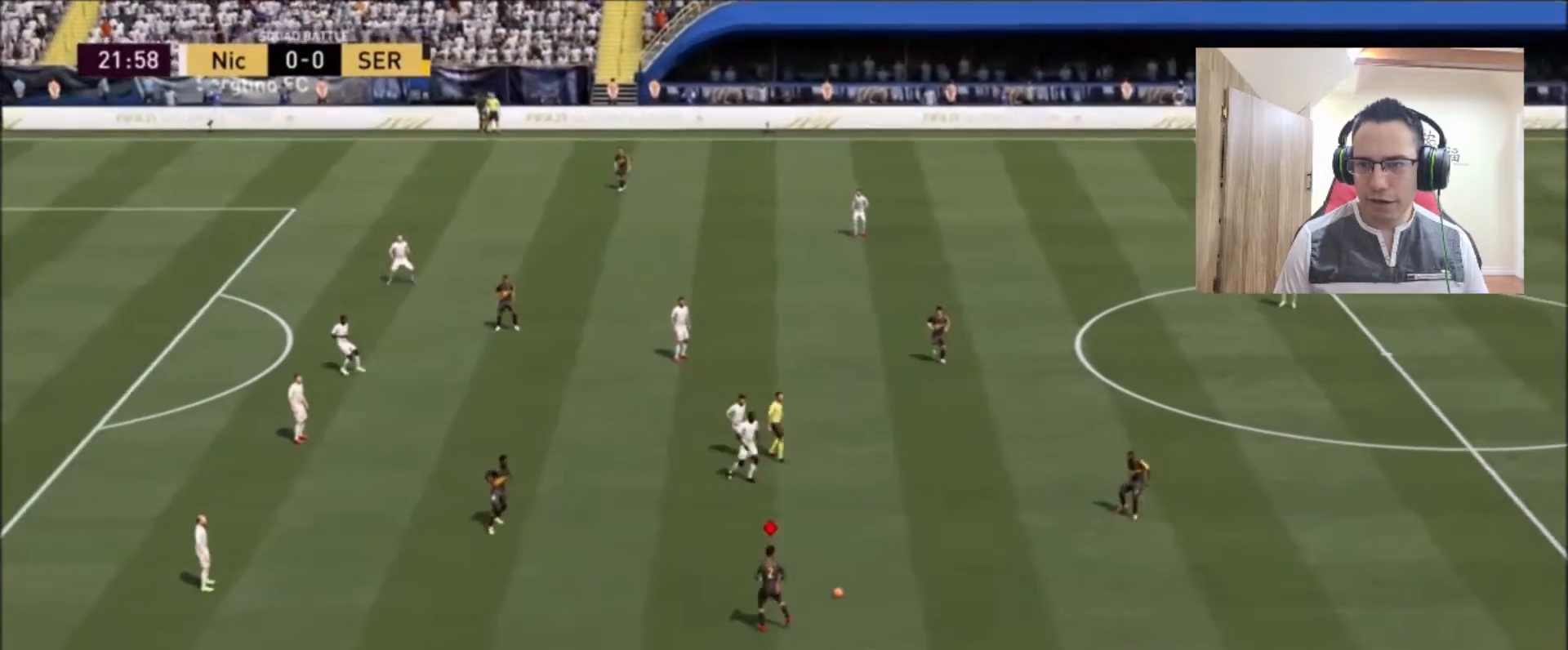
{"buttons": [], "left_stick": "down-left", "right_stick": "center", "events": [[375, "left_stick", "down-left"]]}
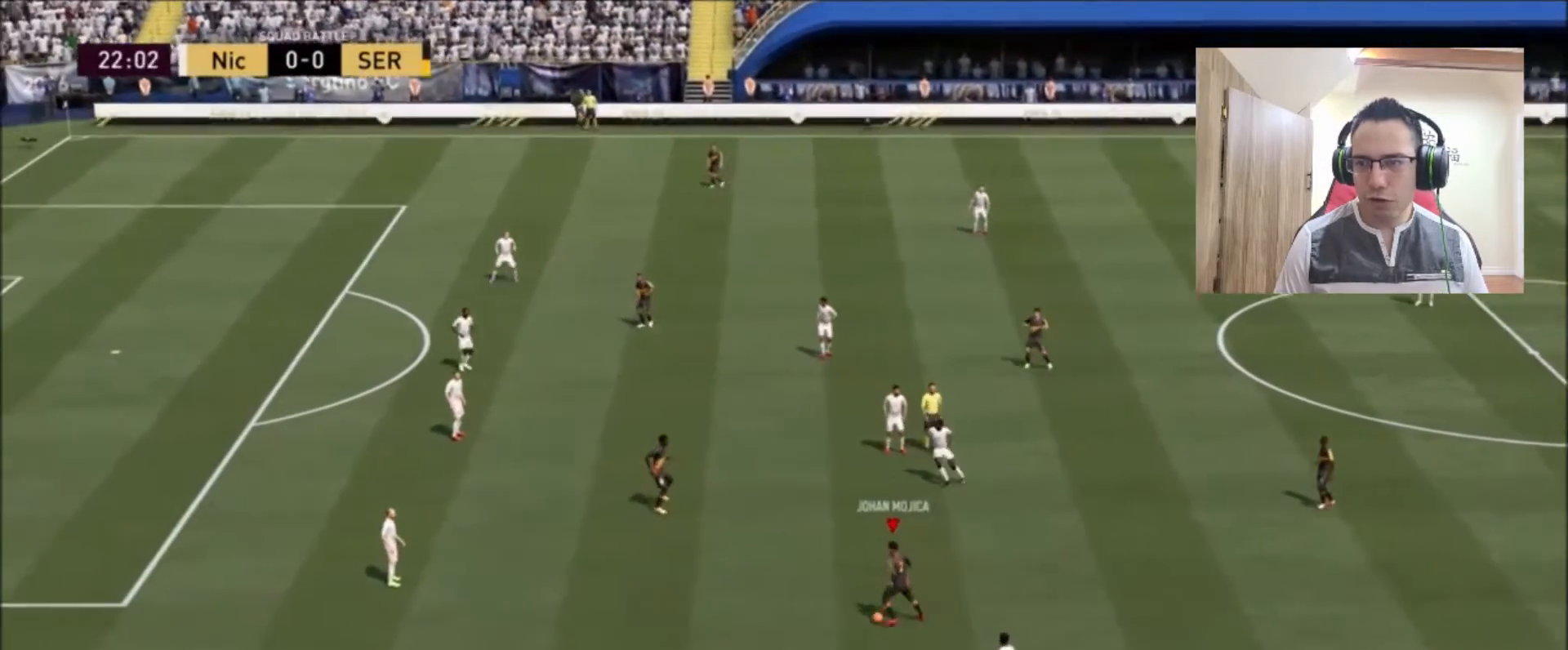
{"buttons": [], "left_stick": "up-right", "right_stick": "center", "events": [[167, "left_stick", "right"], [292, "left_stick", "up-right"]]}
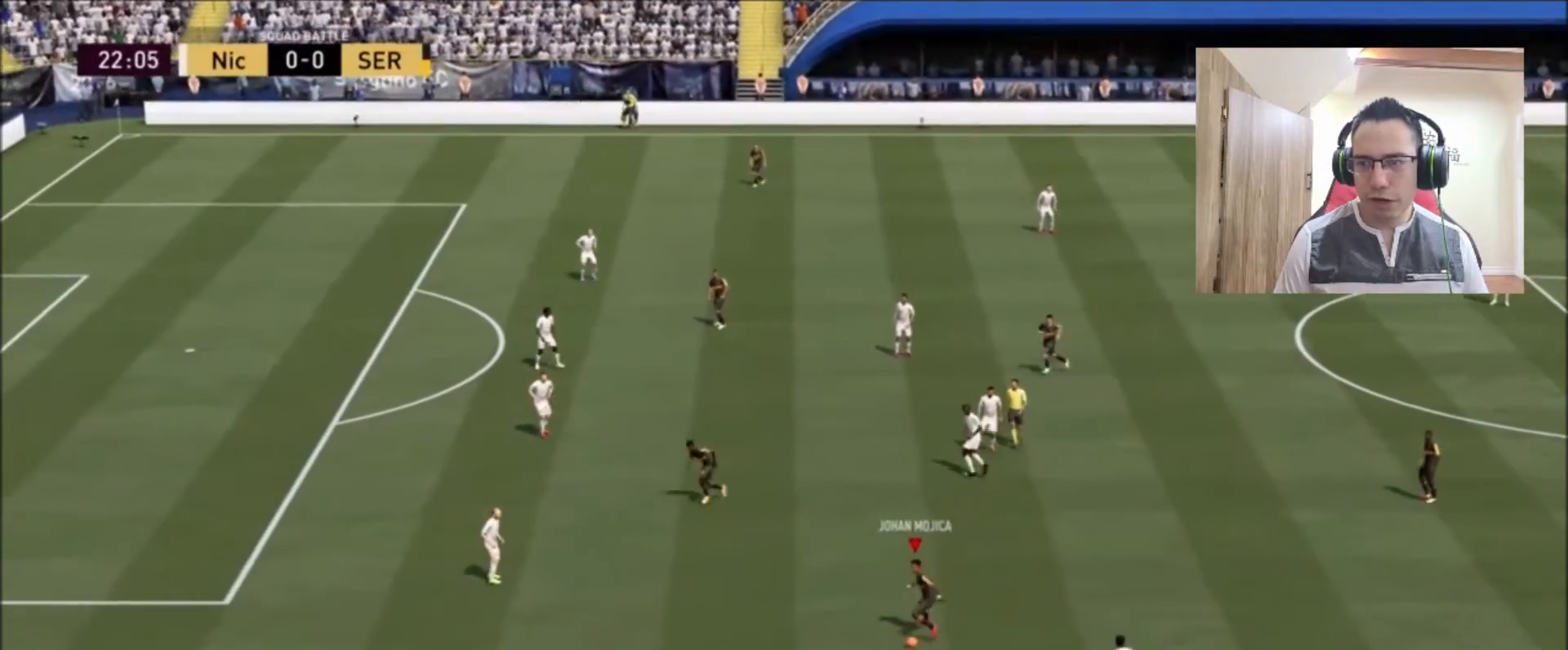
{"buttons": [], "left_stick": "up-right", "right_stick": "center", "events": []}
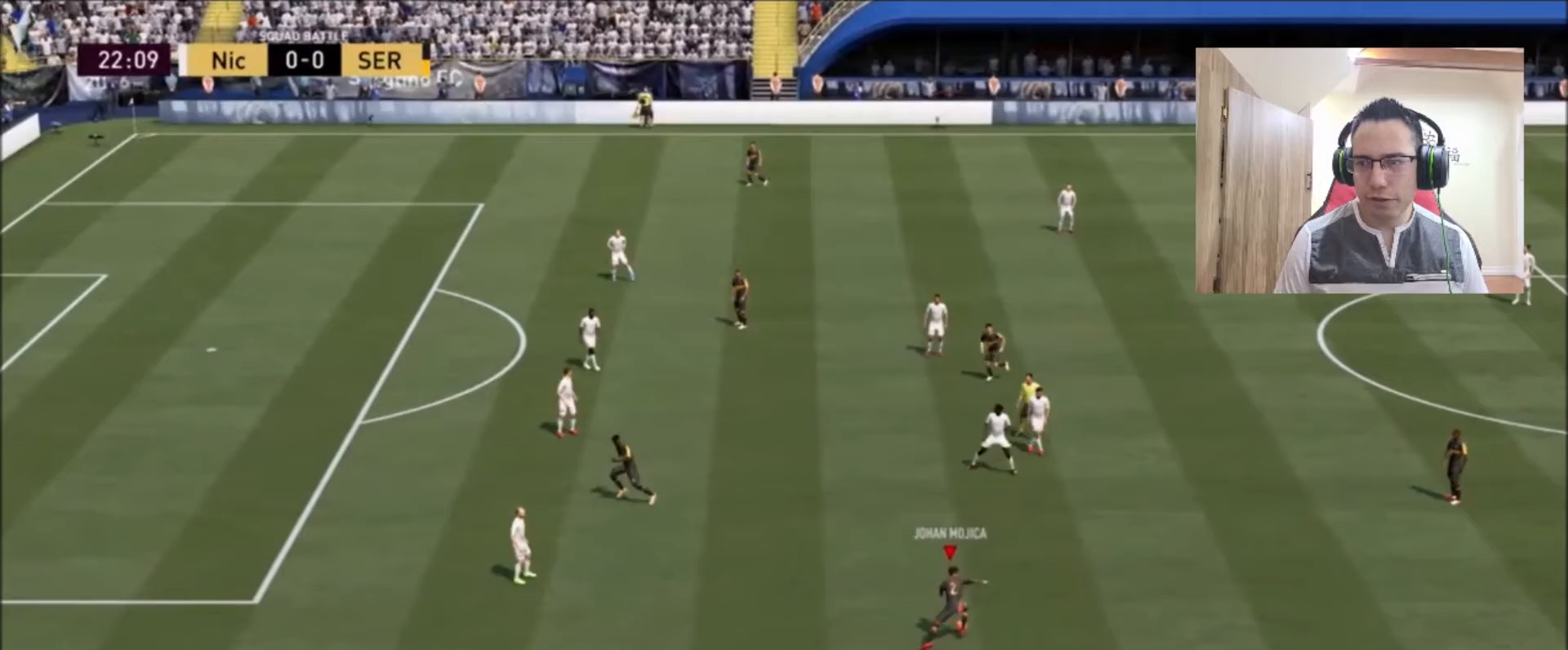
{"buttons": [], "left_stick": "right", "right_stick": "center", "events": [[167, "left_stick", "right"]]}
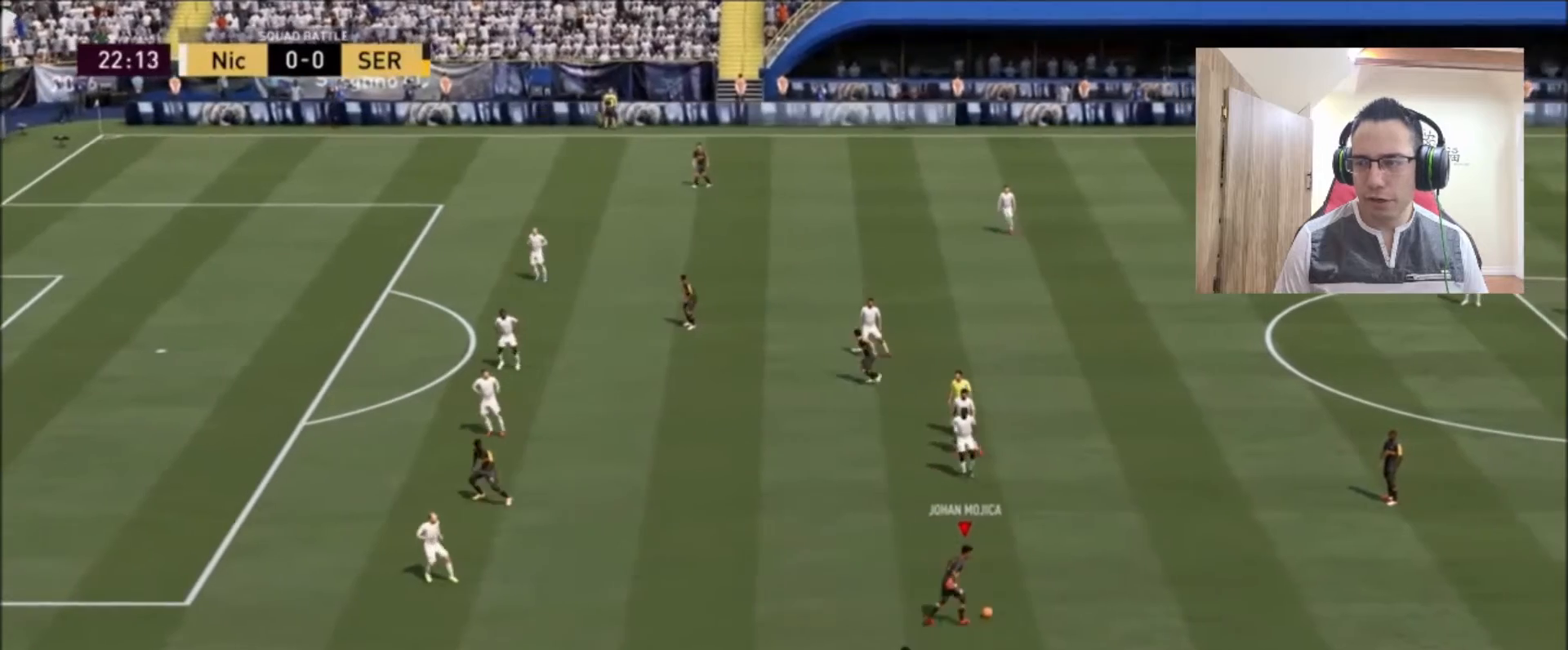
{"buttons": [], "left_stick": "right", "right_stick": "center", "events": []}
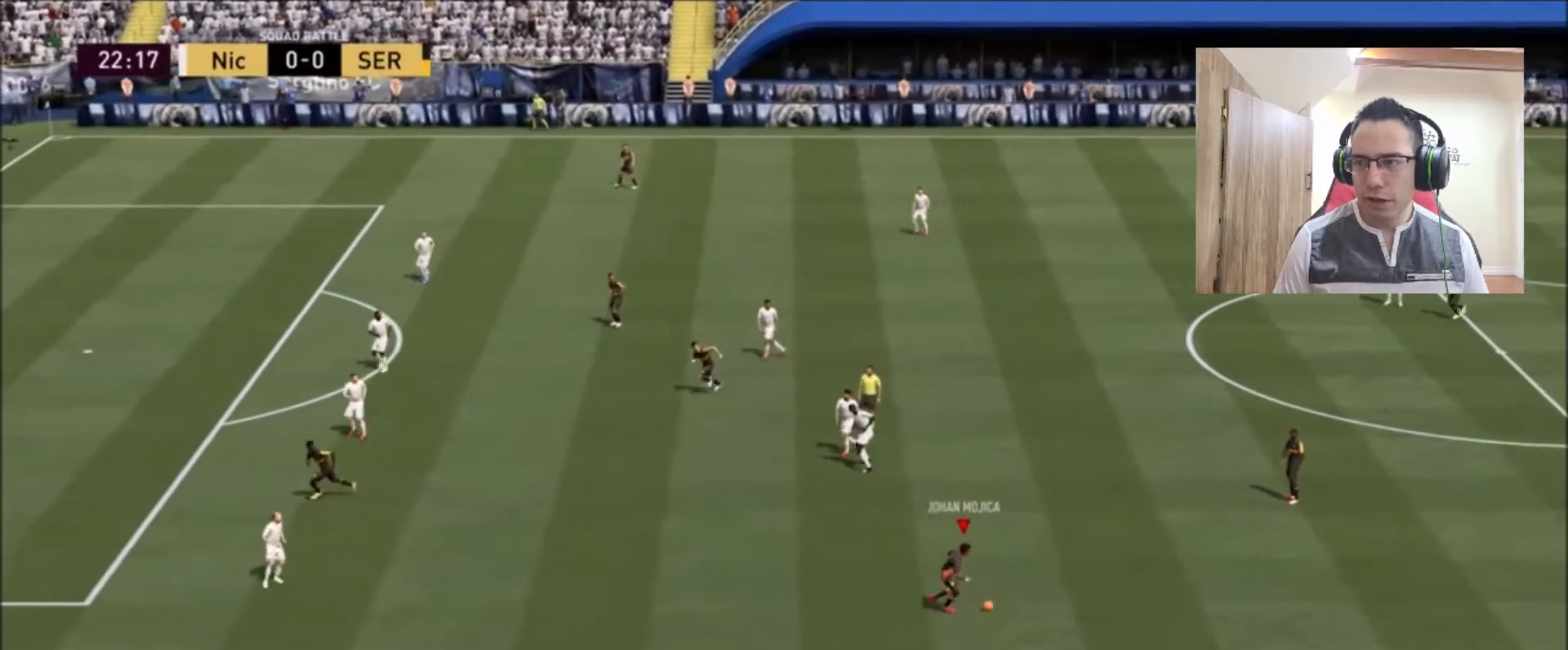
{"buttons": [], "left_stick": "up-right", "right_stick": "center", "events": [[458, "left_stick", "up-right"]]}
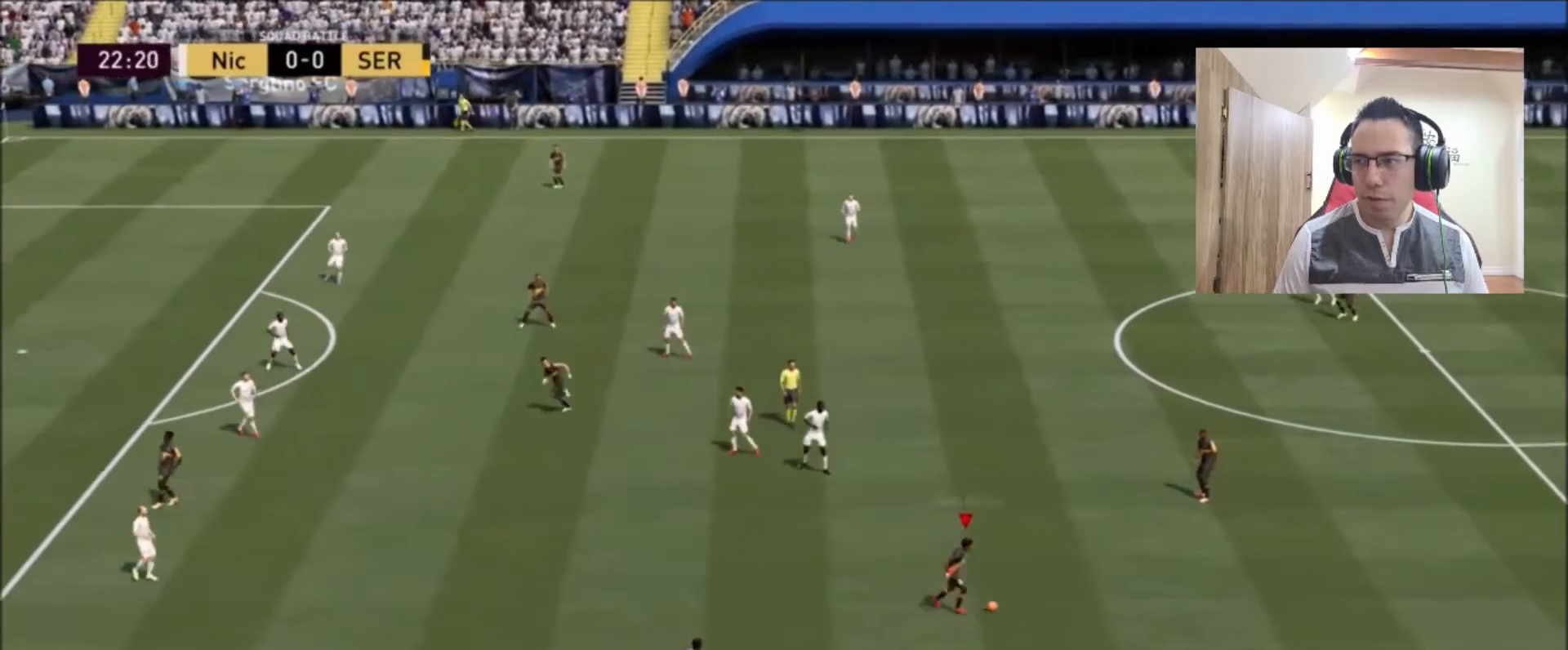
{"buttons": [], "left_stick": "up-right", "right_stick": "center", "events": []}
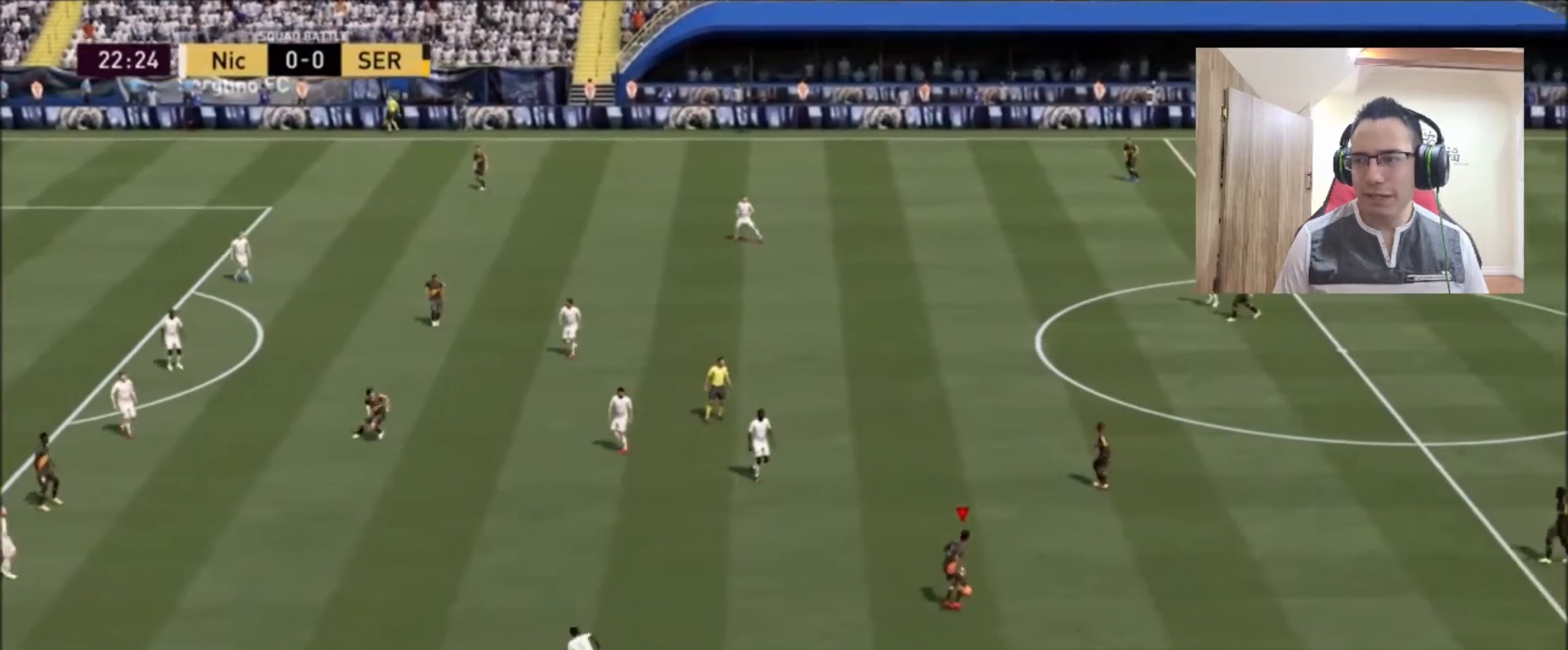
{"buttons": [], "left_stick": "up", "right_stick": "center", "events": [[292, "left_stick", "up"]]}
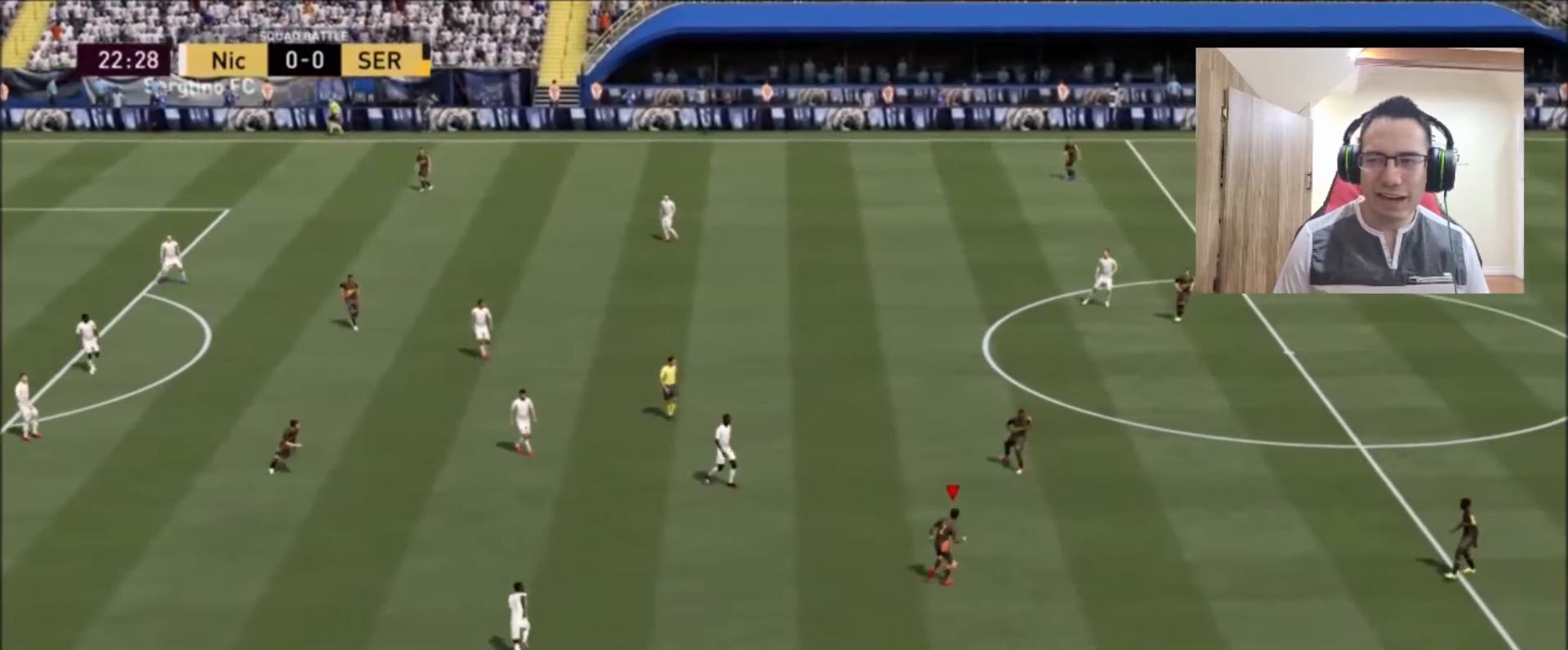
{"buttons": ["CROSS"], "left_stick": "up-right", "right_stick": "center", "events": [[125, "left_stick", "up-right"], [250, "left_stick", "right"], [417, "left_stick", "up-right"], [458, "CROSS", "down"]]}
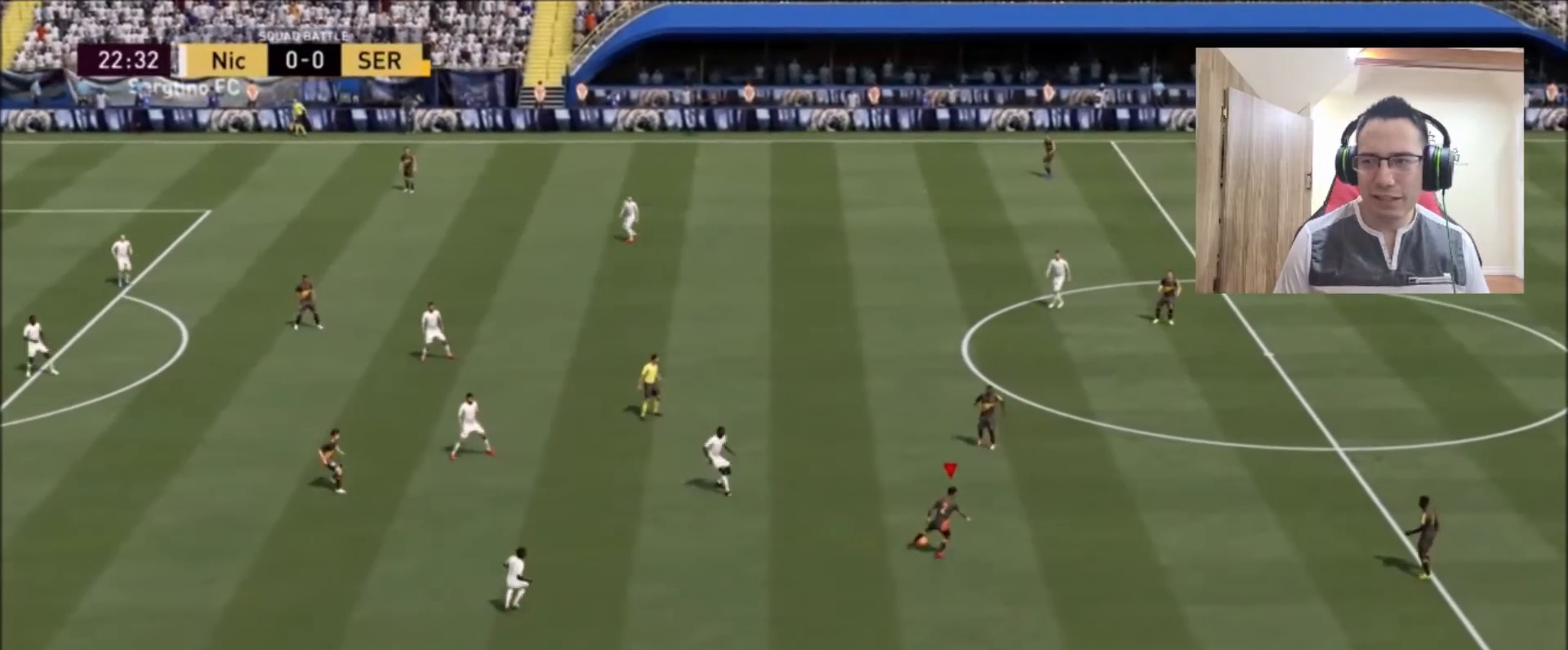
{"buttons": [], "left_stick": "up-right", "right_stick": "center", "events": [[125, "CROSS", "up"]]}
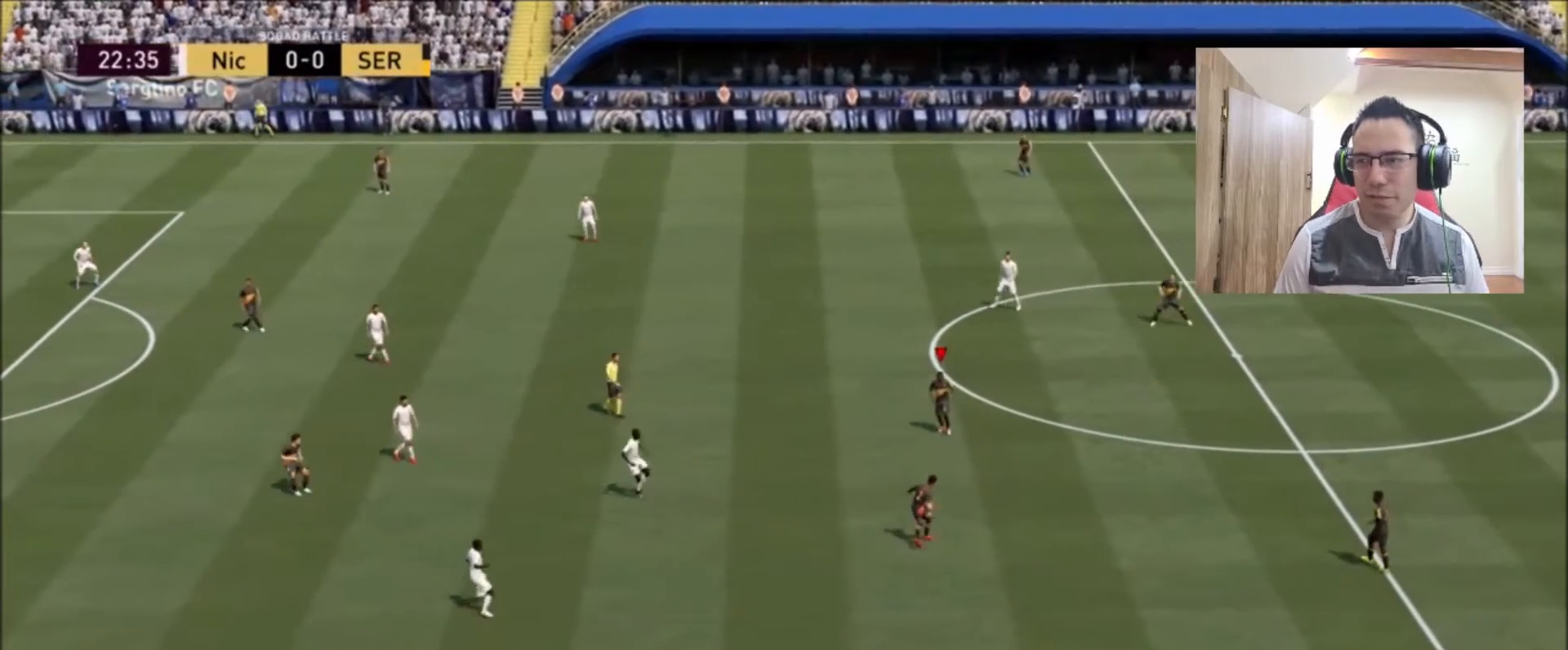
{"buttons": [], "left_stick": "down-right", "right_stick": "center", "events": [[375, "left_stick", "center"], [500, "left_stick", "down-right"]]}
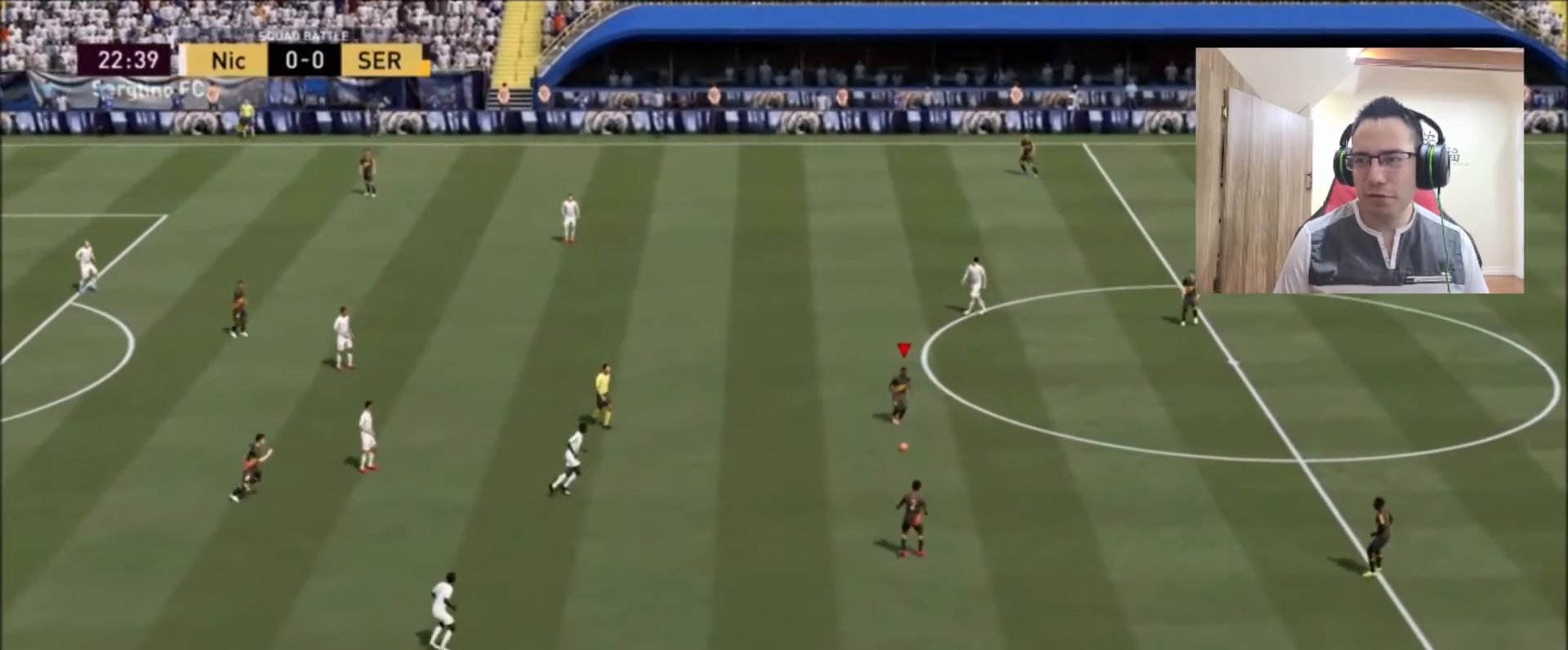
{"buttons": [], "left_stick": "down-right", "right_stick": "center", "events": [[125, "CROSS", "down"], [250, "CROSS", "up"]]}
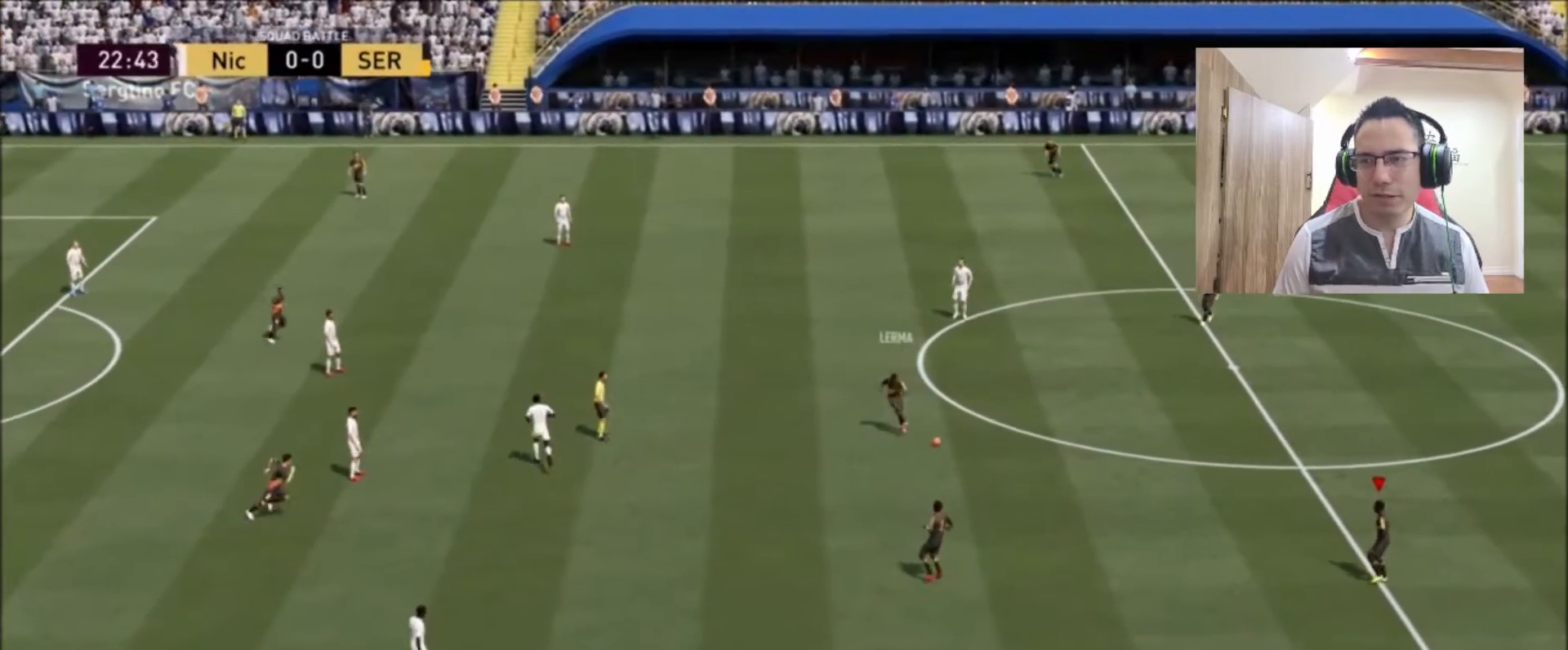
{"buttons": [], "left_stick": "down-left", "right_stick": "center", "events": [[250, "left_stick", "center"], [500, "left_stick", "down-left"]]}
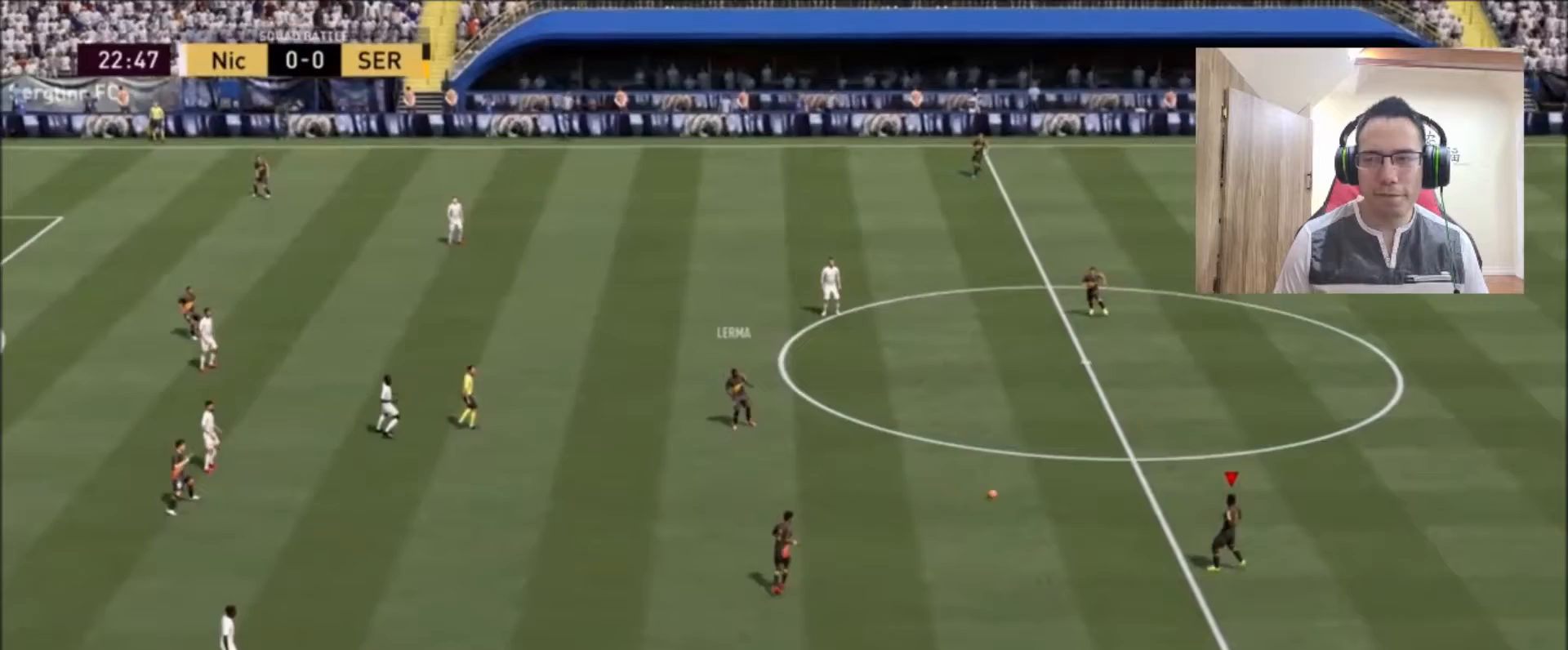
{"buttons": ["CROSS"], "left_stick": "down-left", "right_stick": "center", "events": [[417, "CROSS", "down"]]}
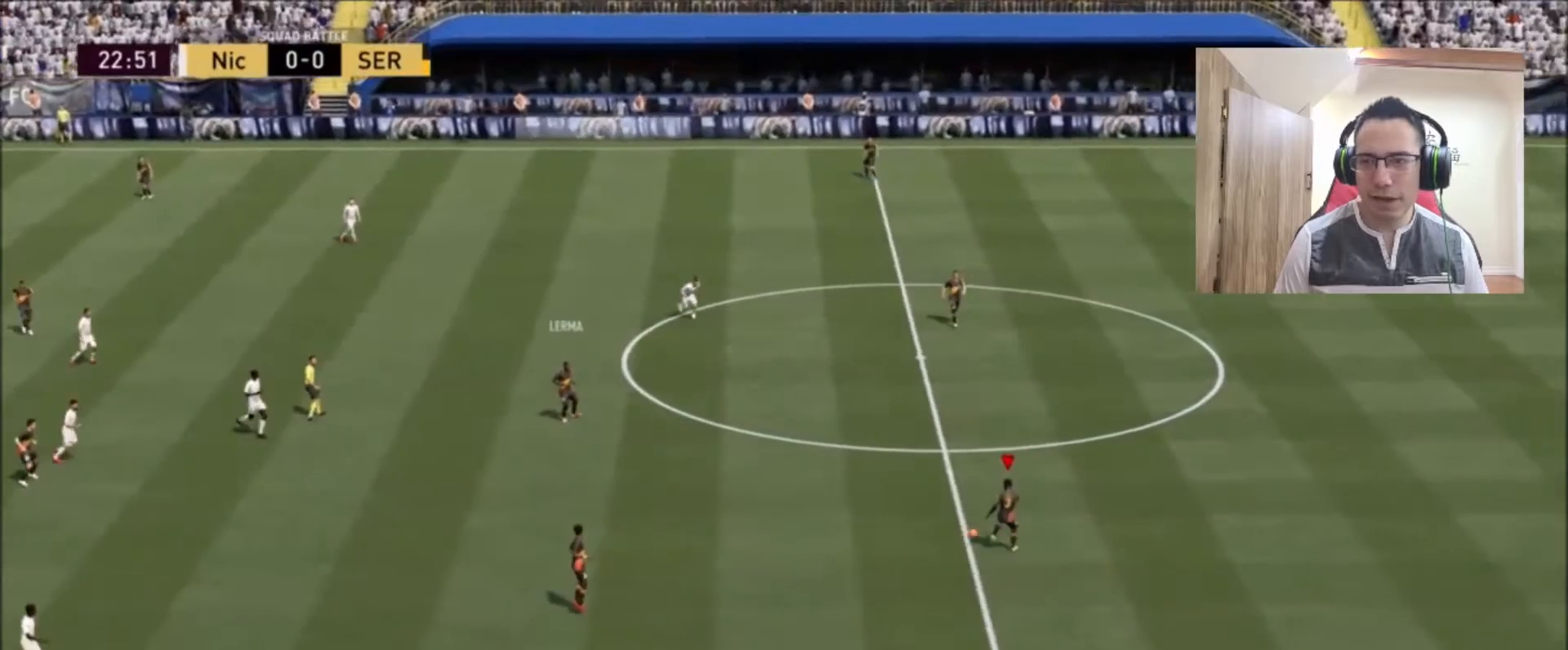
{"buttons": [], "left_stick": "up-right", "right_stick": "center", "events": [[42, "CROSS", "up"], [42, "left_stick", "up"], [292, "CROSS", "down"], [375, "CROSS", "up"], [458, "left_stick", "up-right"]]}
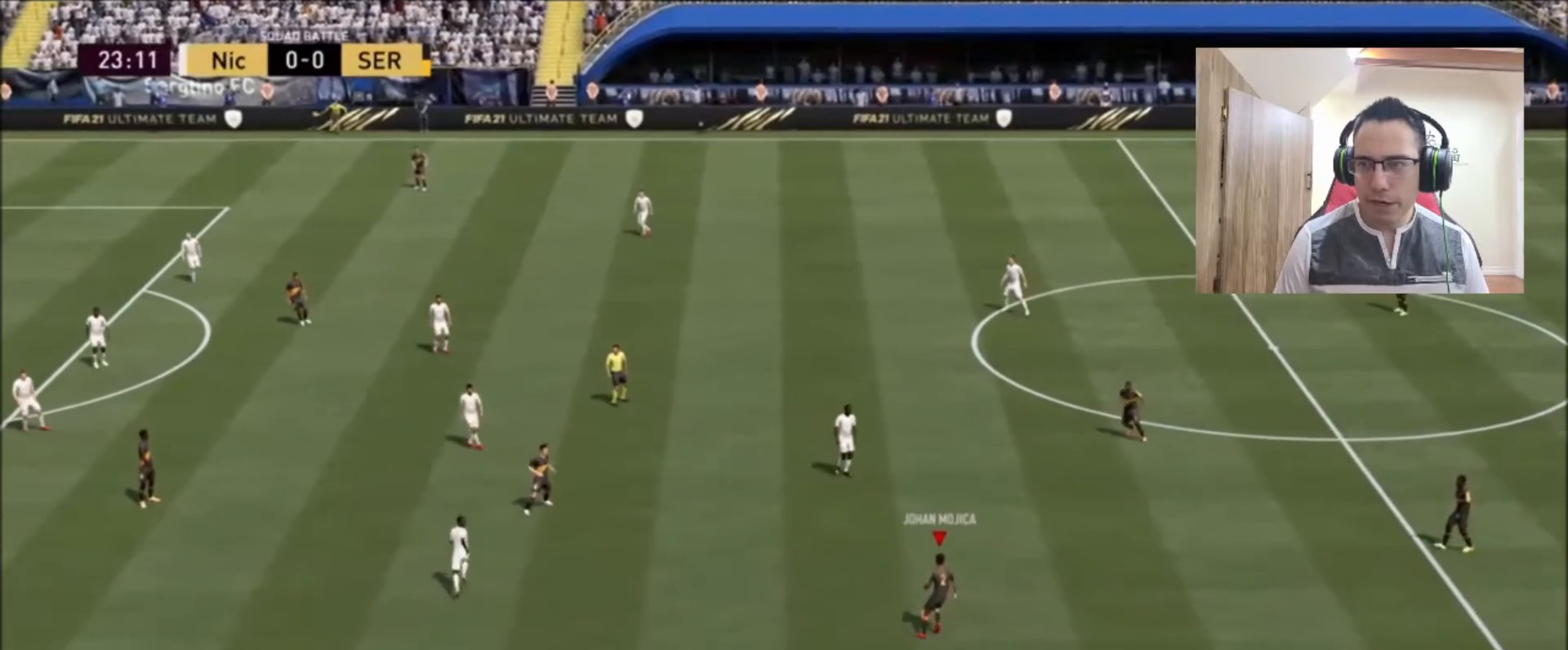
{"buttons": [], "left_stick": "up-right", "right_stick": "center", "events": []}
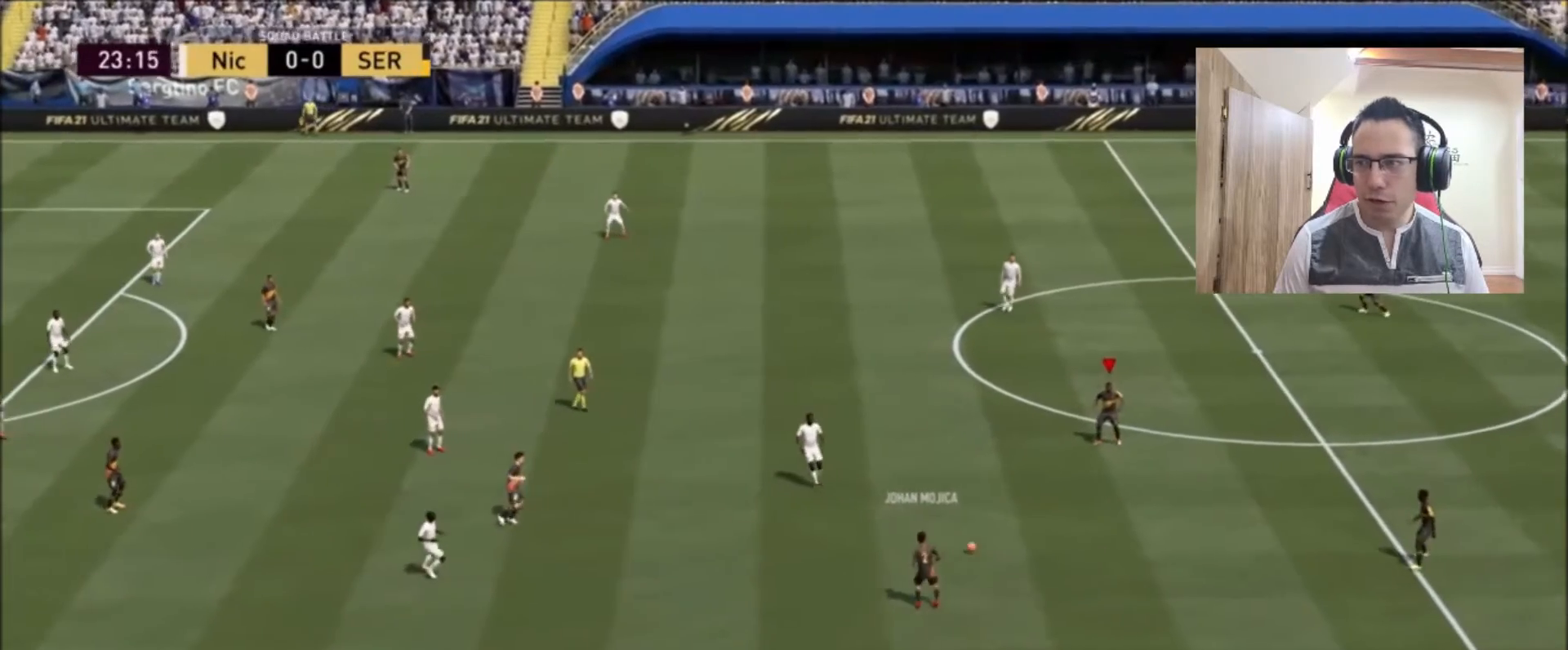
{"buttons": [], "left_stick": "up", "right_stick": "center", "events": [[167, "left_stick", "up"]]}
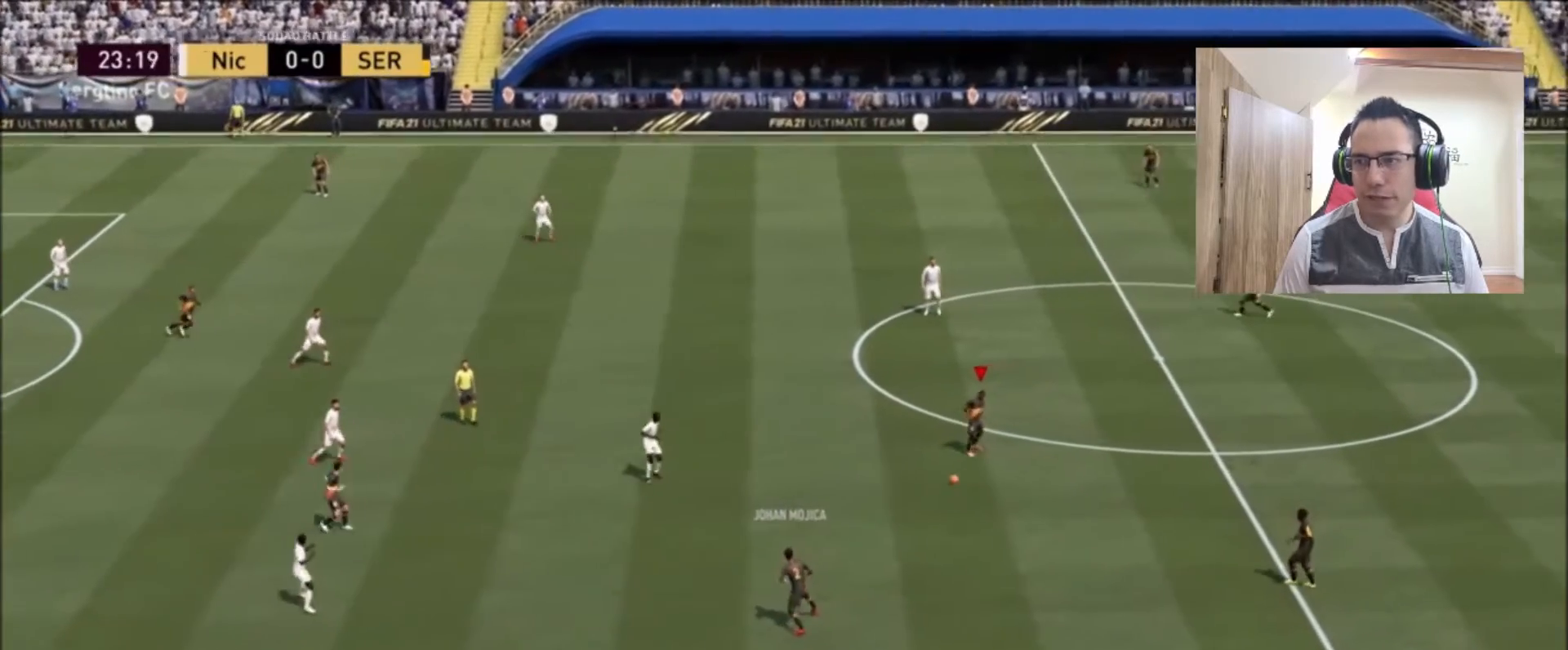
{"buttons": [], "left_stick": "up-right", "right_stick": "center", "events": [[250, "left_stick", "up-right"]]}
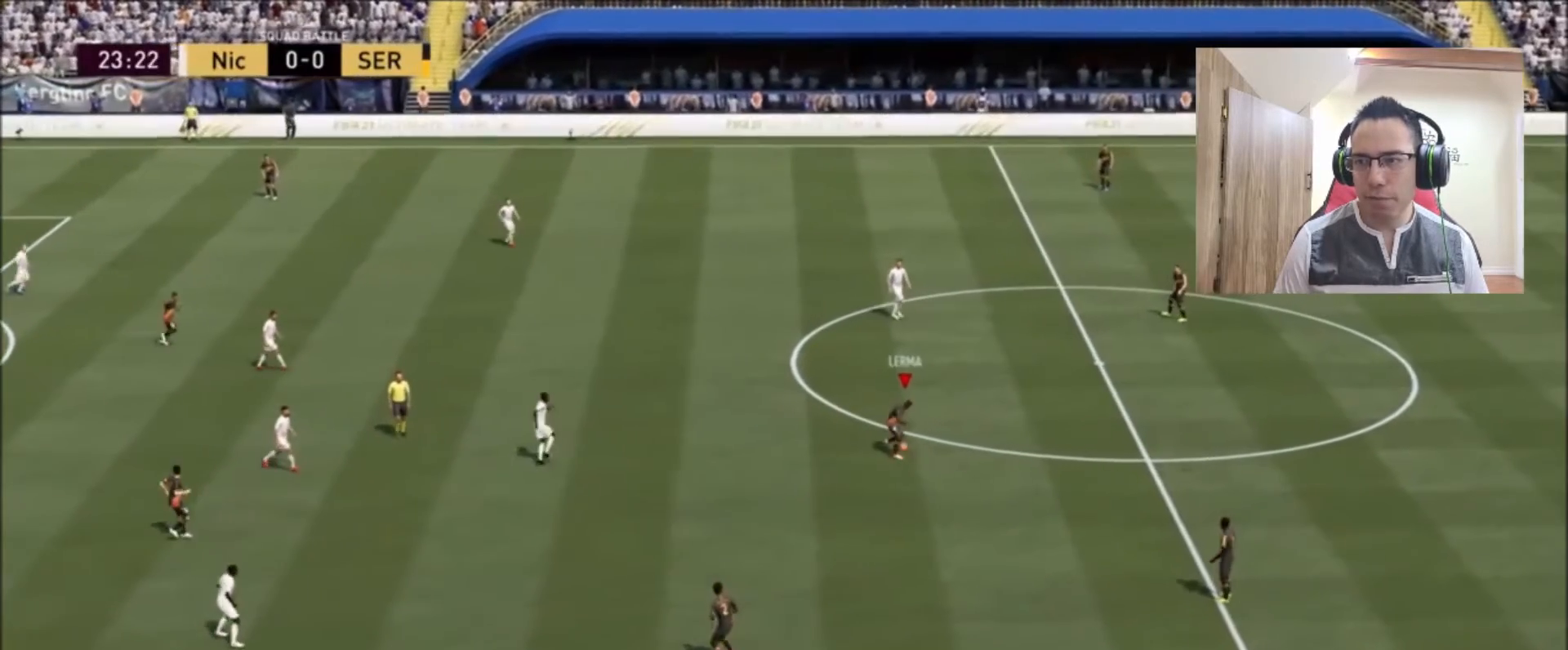
{"buttons": [], "left_stick": "down-left", "right_stick": "center", "events": [[83, "left_stick", "center"], [167, "left_stick", "down-left"]]}
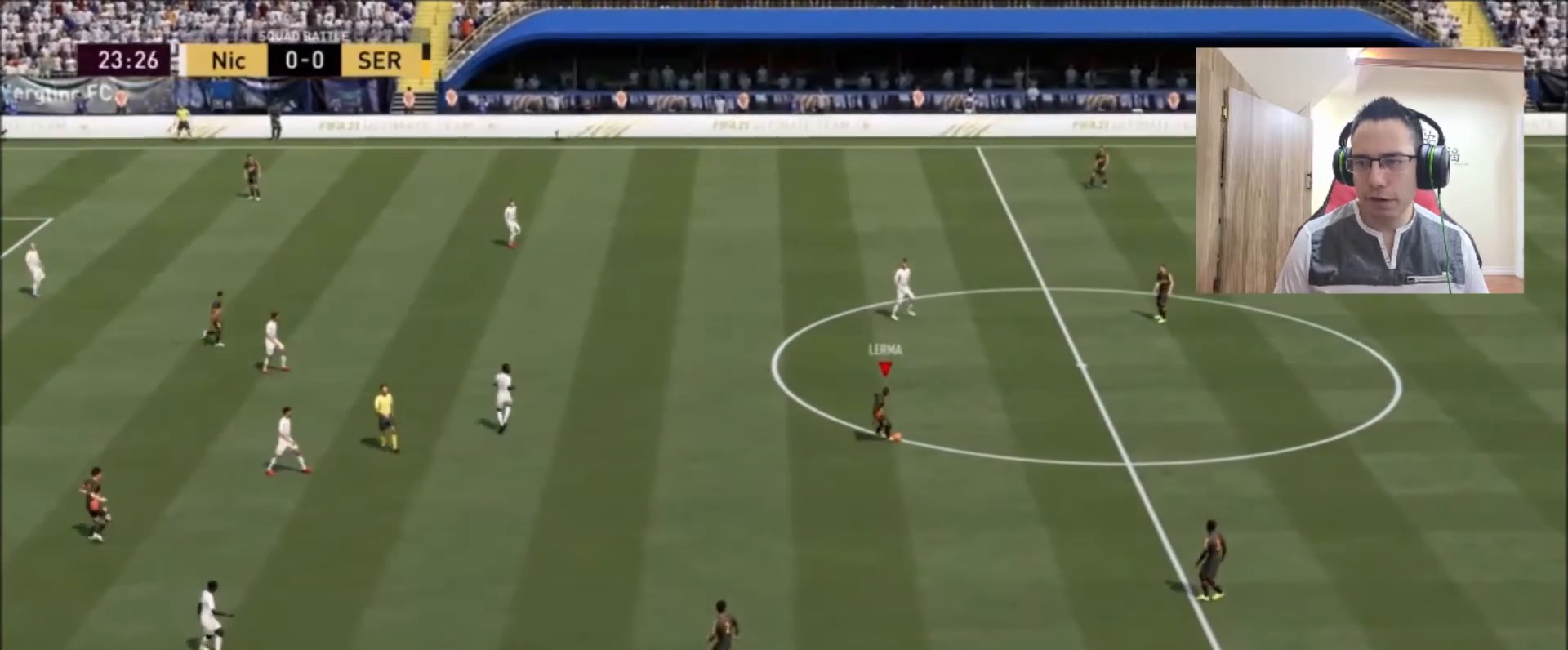
{"buttons": [], "left_stick": "left", "right_stick": "center", "events": [[333, "left_stick", "center"], [500, "left_stick", "left"]]}
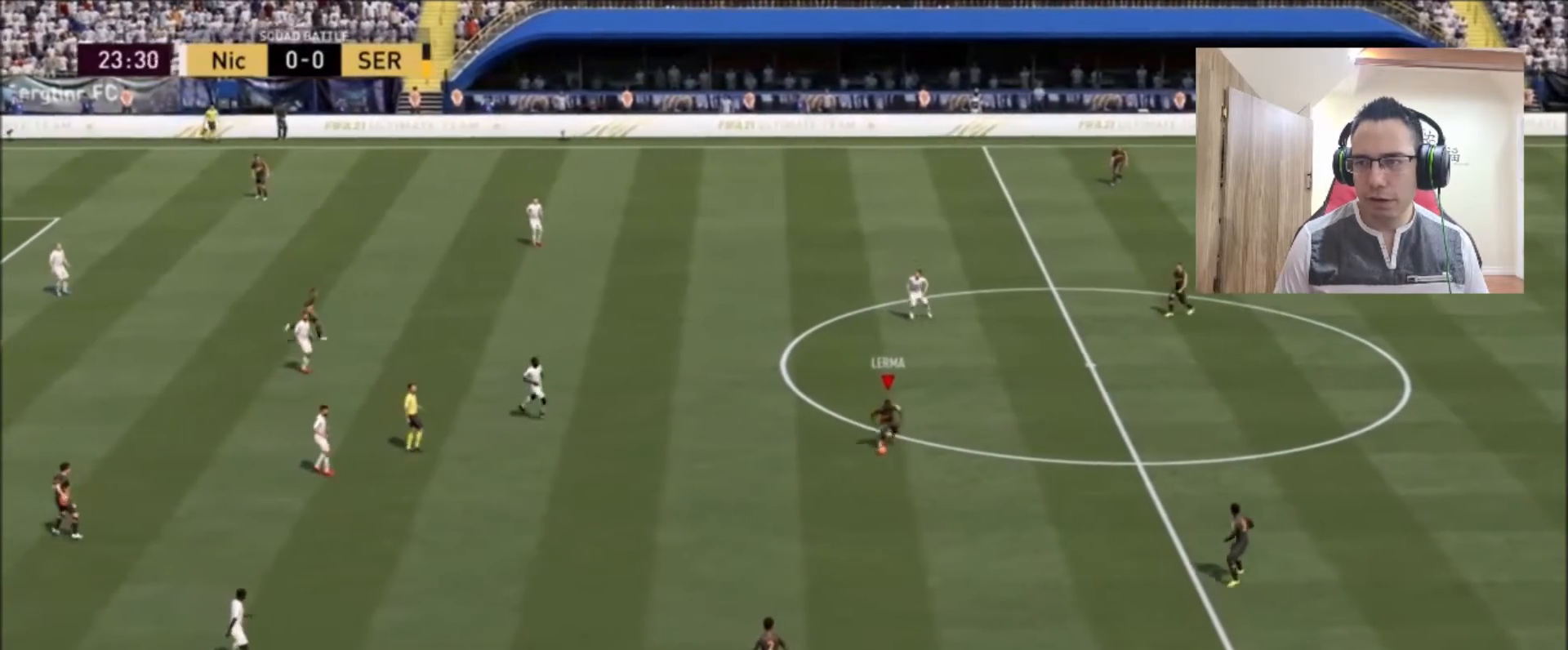
{"buttons": [], "left_stick": "up", "right_stick": "center", "events": [[250, "left_stick", "center"], [333, "left_stick", "up"]]}
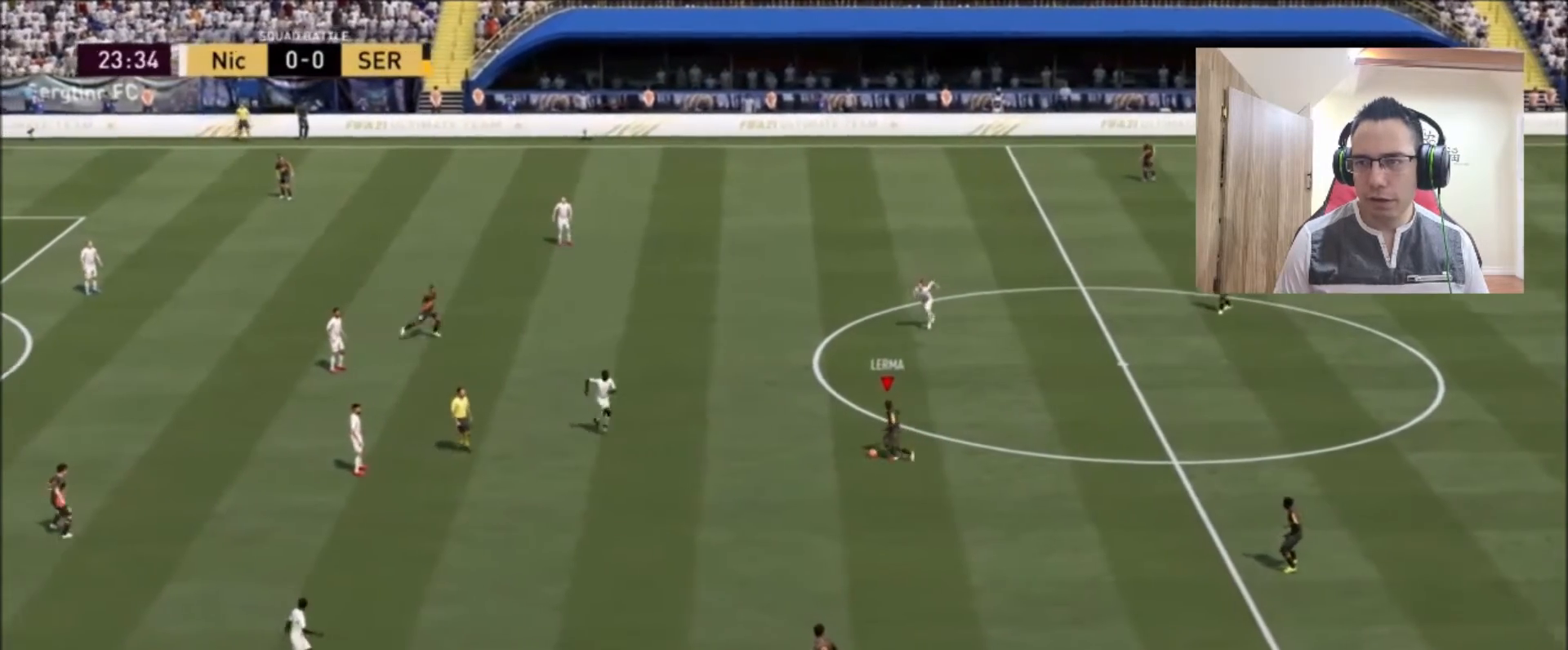
{"buttons": [], "left_stick": "down-left", "right_stick": "center", "events": [[83, "left_stick", "center"], [250, "left_stick", "down"], [375, "CROSS", "down"], [500, "CROSS", "up"], [500, "left_stick", "down-left"]]}